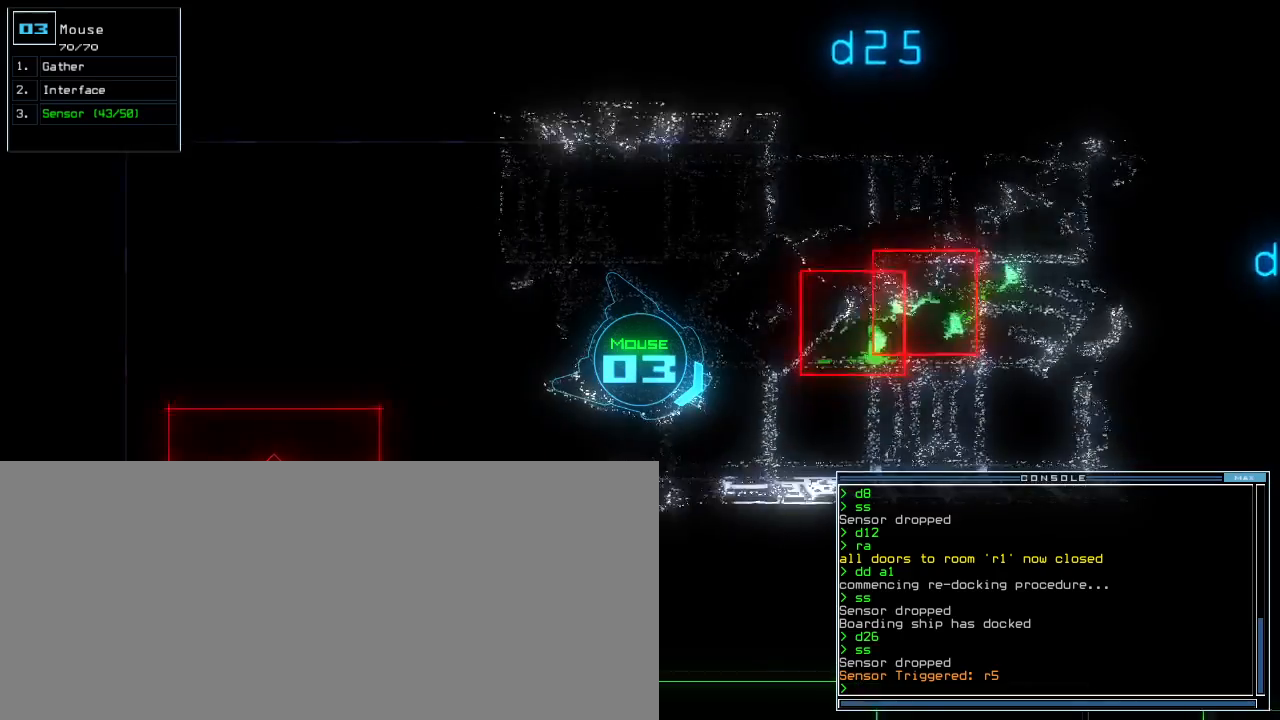
Gameplay with keyboard; each line is a JSON object with the keys held at the frame after it. "events" lists presses ("down") and releases ("up") of ".", "0", "1", "2", "3", "4", "5", "6", "7", "8", "9", "a", "b", "backspace", "c", "caps_lock", "comma", "ctrl_l", "ctrl_r", "d", "down", "e", "equals", "escape", "f", "f12", "g", "h", "i", "j", "k", "l", "left", "m", "minus", "n", "o", "p", "q", "quote", "r", "return", "right", "s", "semicolon", "shift_l", "shift_r", "space", "t", "tab", "tilde", "u", "up", "v", "w", "x", "y" and "z" between this image and that frame as [ms after this image, input, new state], when the widget could be followed in between. No other keys are recorded. Mouse input is not recorded.
{"keys": ["left", "up"], "events": [[60, "g", "down"], [120, "left", "down"], [160, "g", "up"], [360, "down", "up"], [460, "up", "down"]]}
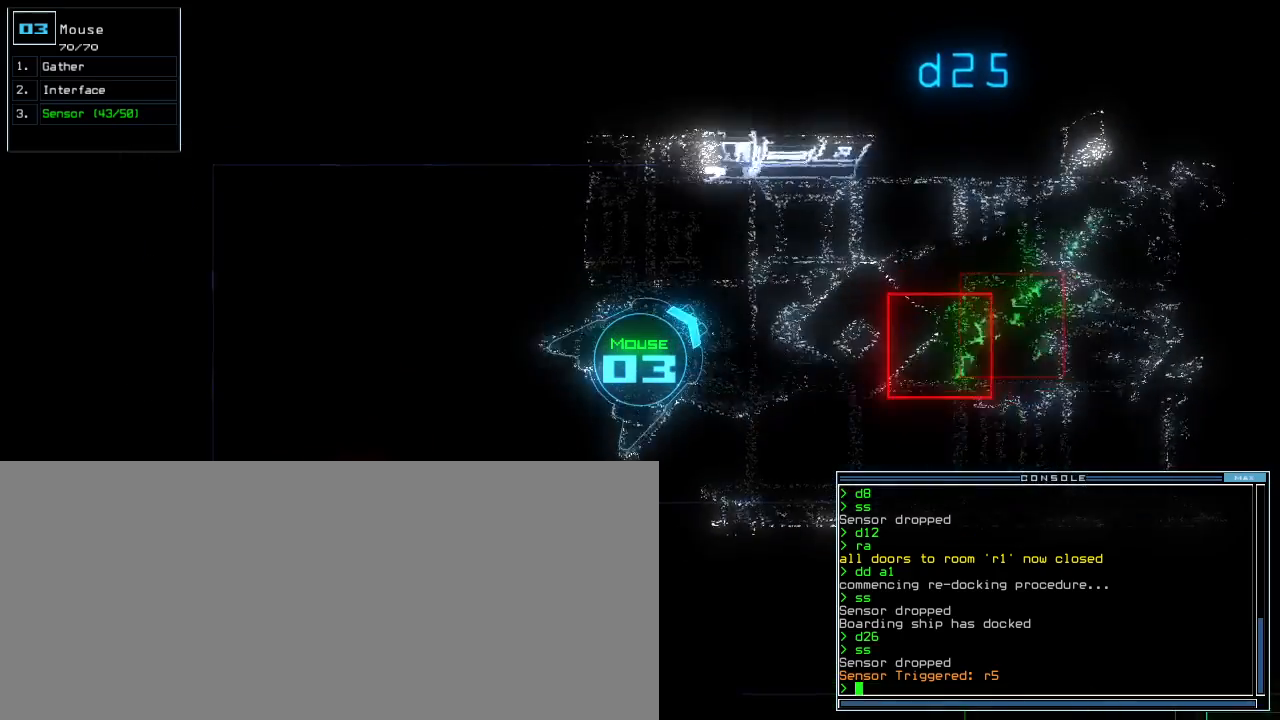
{"keys": ["right", "up"], "events": [[180, "n", "down"], [240, "n", "up"], [260, "left", "up"], [500, "right", "down"]]}
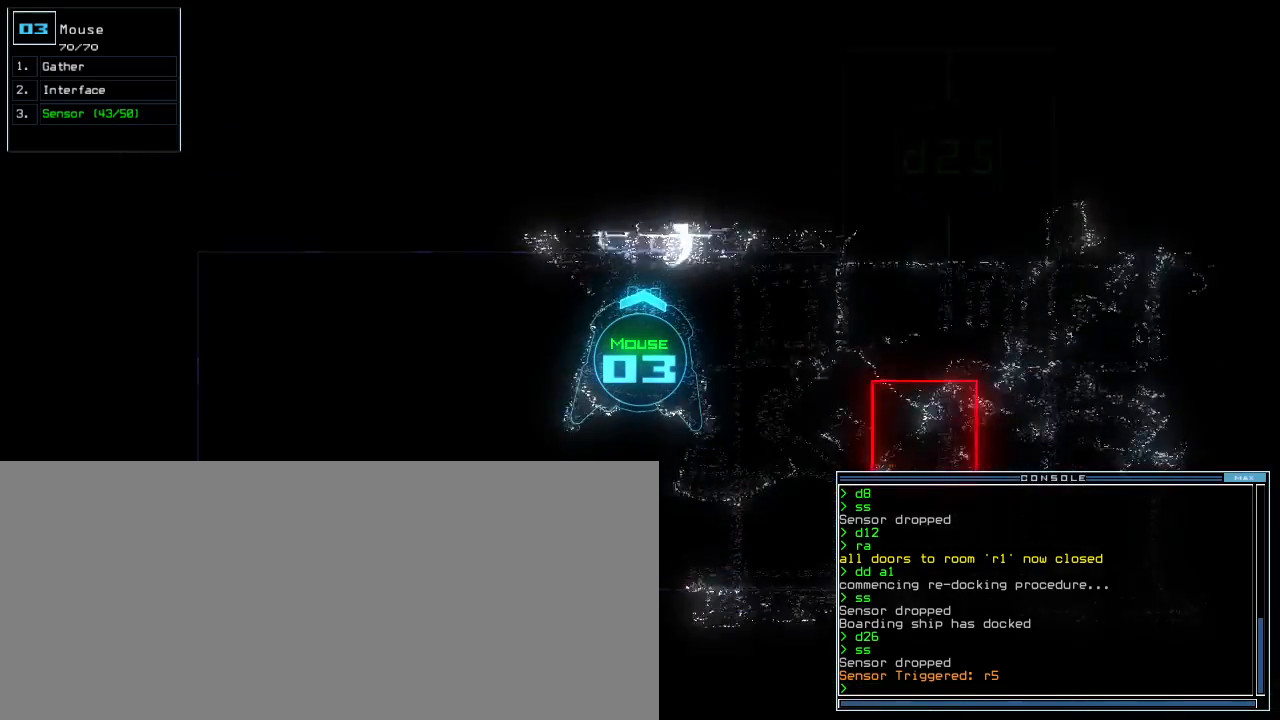
{"keys": ["space"], "events": [[300, "up", "up"], [420, "right", "up"], [440, "space", "down"]]}
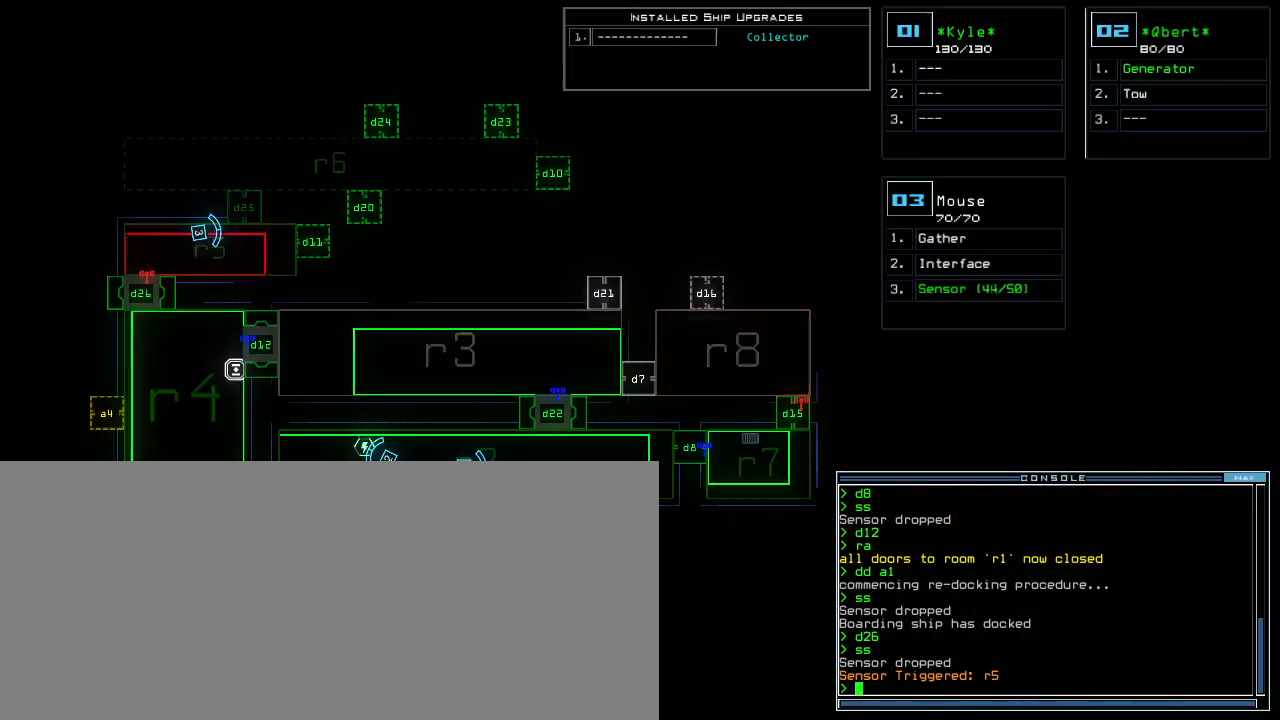
{"keys": ["left"], "events": [[40, "space", "up"], [380, "left", "down"]]}
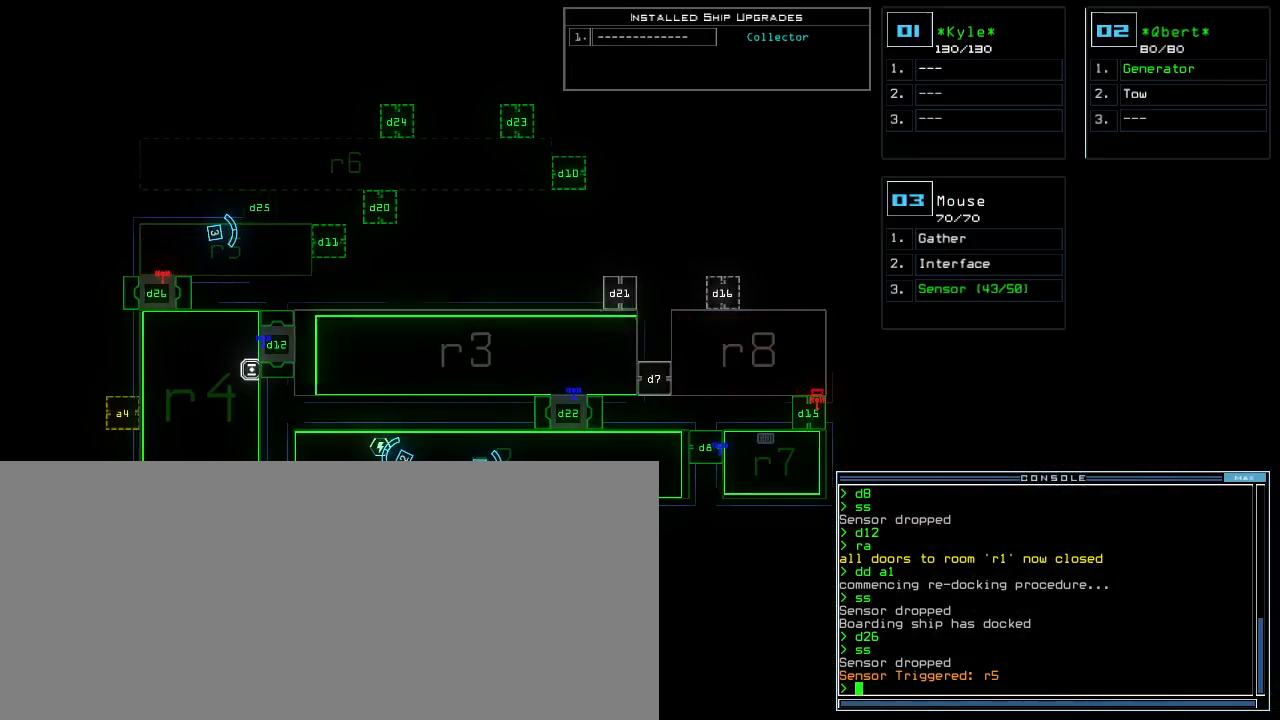
{"keys": [], "events": [[200, "left", "up"], [280, "space", "down"], [380, "space", "up"], [400, "d", "down"], [500, "d", "up"]]}
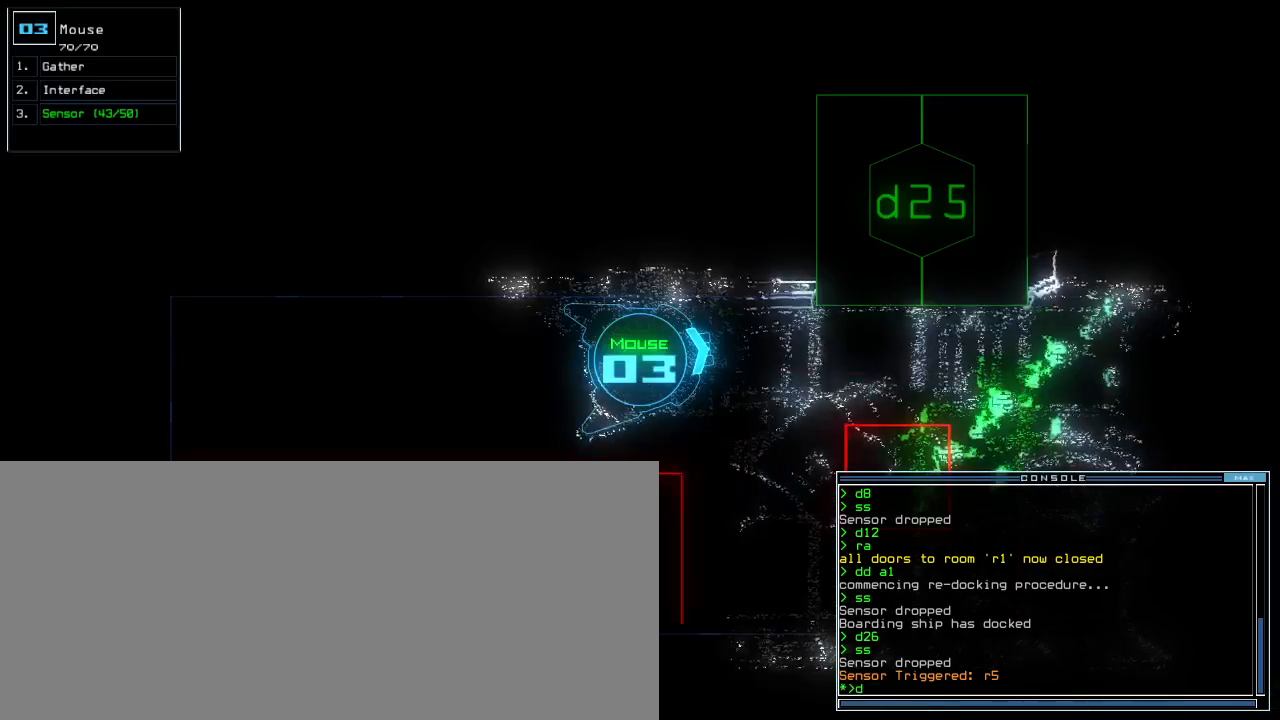
{"keys": ["d"], "events": [[120, "1", "down"], [180, "1", "up"], [240, "1", "down"], [280, "1", "up"], [300, "space", "down"], [400, "space", "up"], [460, "d", "down"]]}
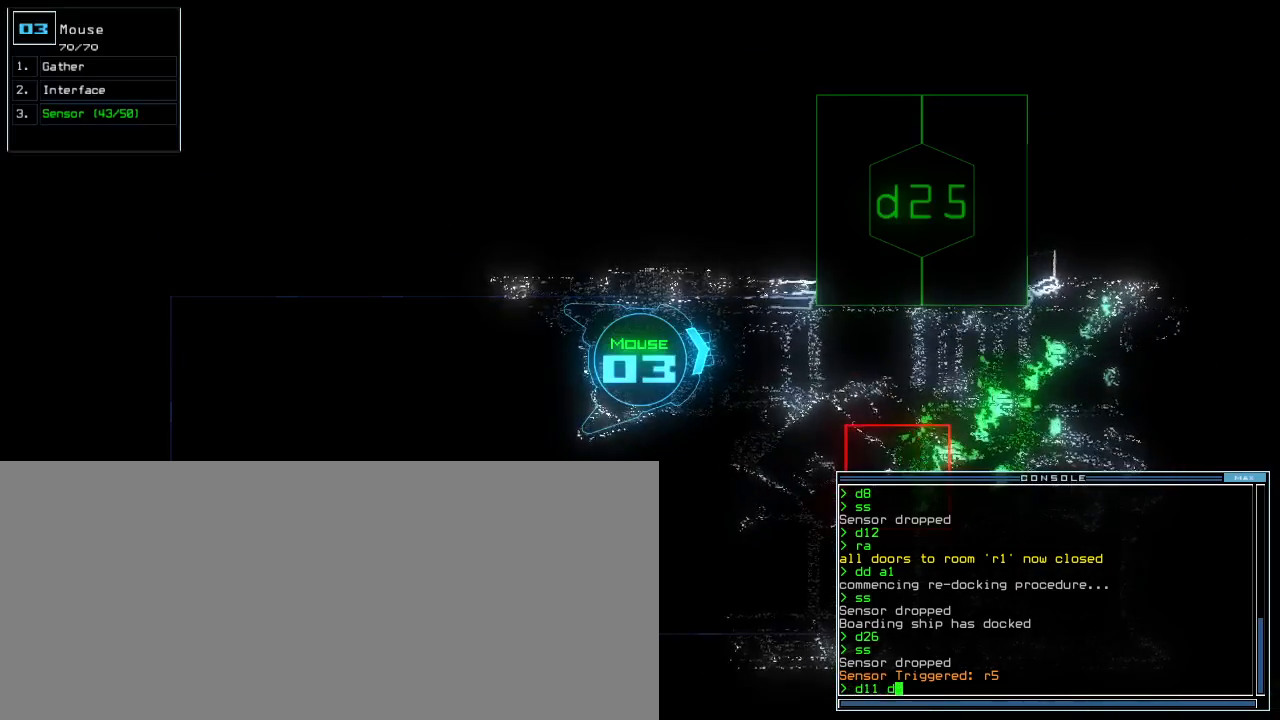
{"keys": [], "events": [[40, "d", "up"], [160, "1", "down"], [180, "1", "up"], [240, "1", "down"], [300, "1", "up"], [320, "return", "down"], [380, "return", "up"], [420, "space", "down"], [500, "space", "up"]]}
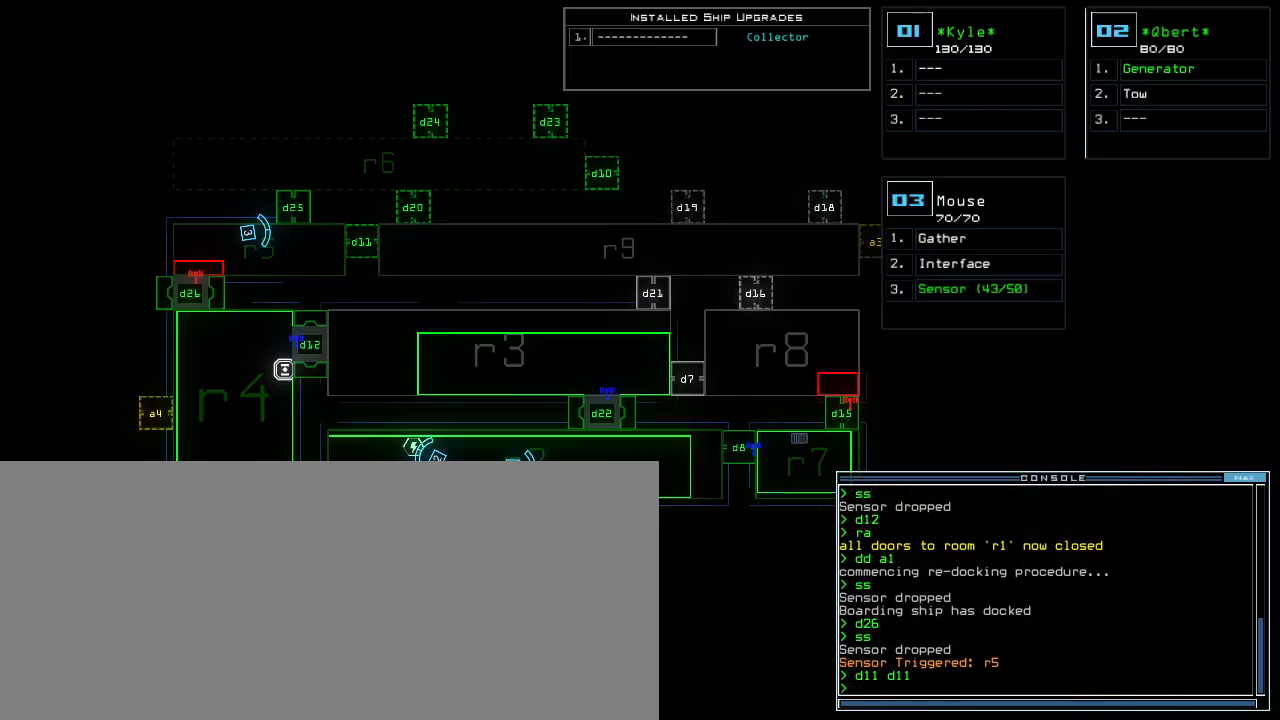
{"keys": [], "events": [[260, "up", "down"], [500, "up", "up"]]}
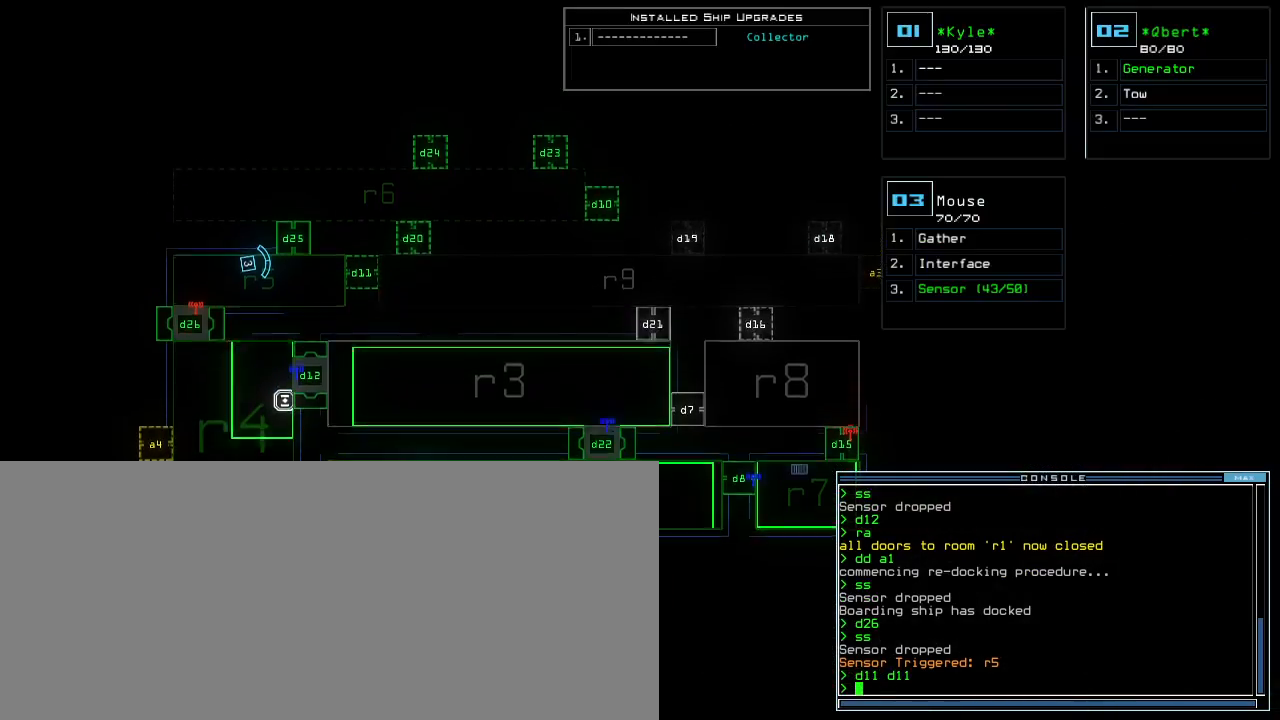
{"keys": [], "events": [[20, "right", "down"], [380, "right", "up"]]}
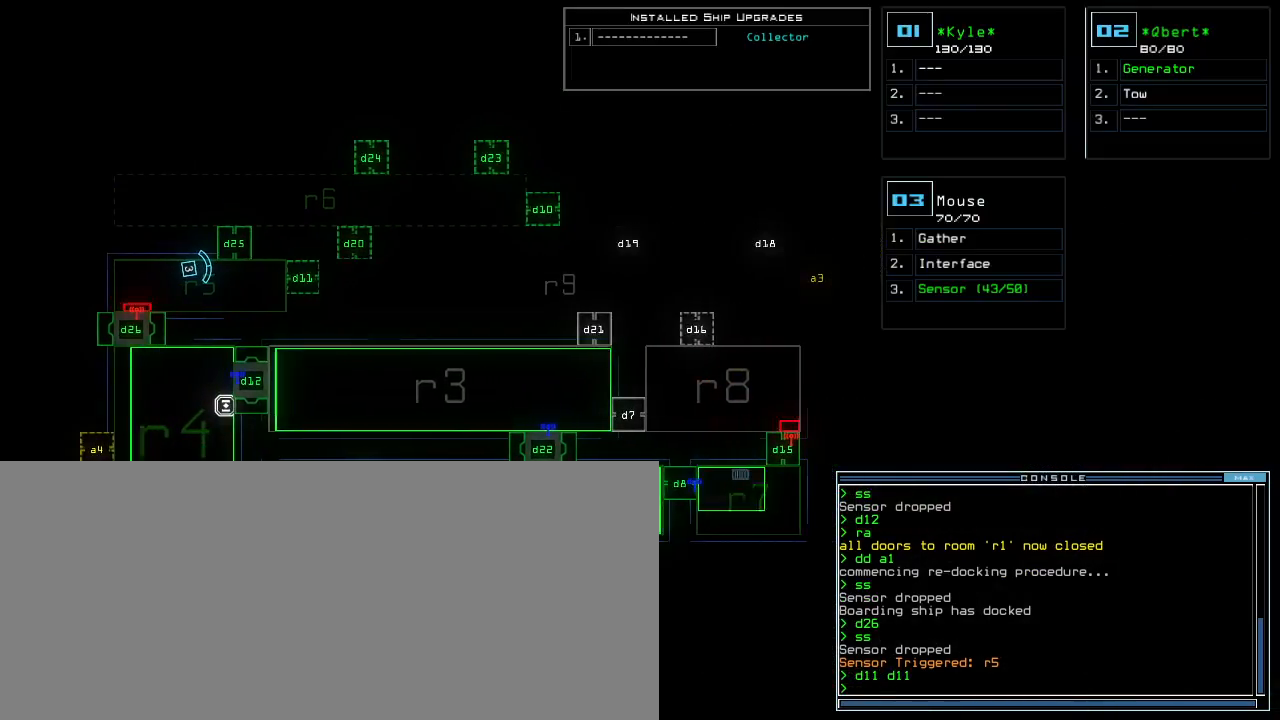
{"keys": ["down"], "events": [[120, "down", "down"], [140, "3", "down"], [200, "3", "up"], [300, "left", "down"], [440, "left", "up"]]}
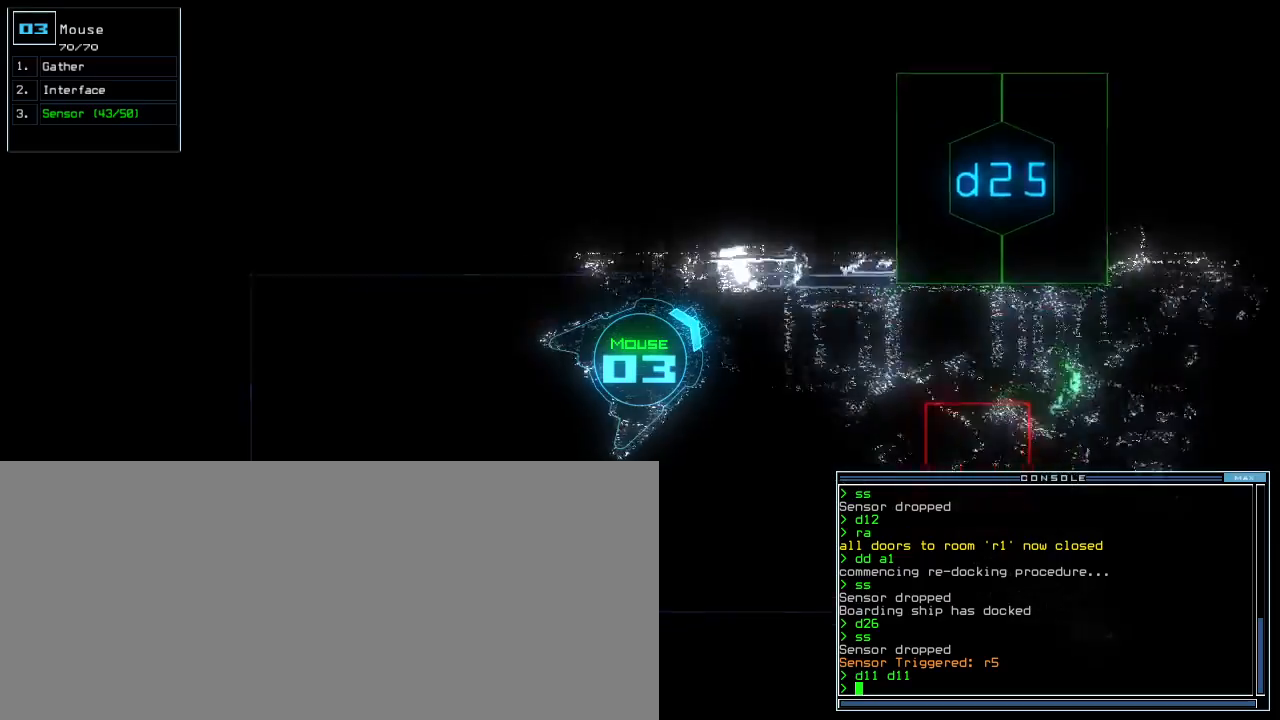
{"keys": ["down"], "events": []}
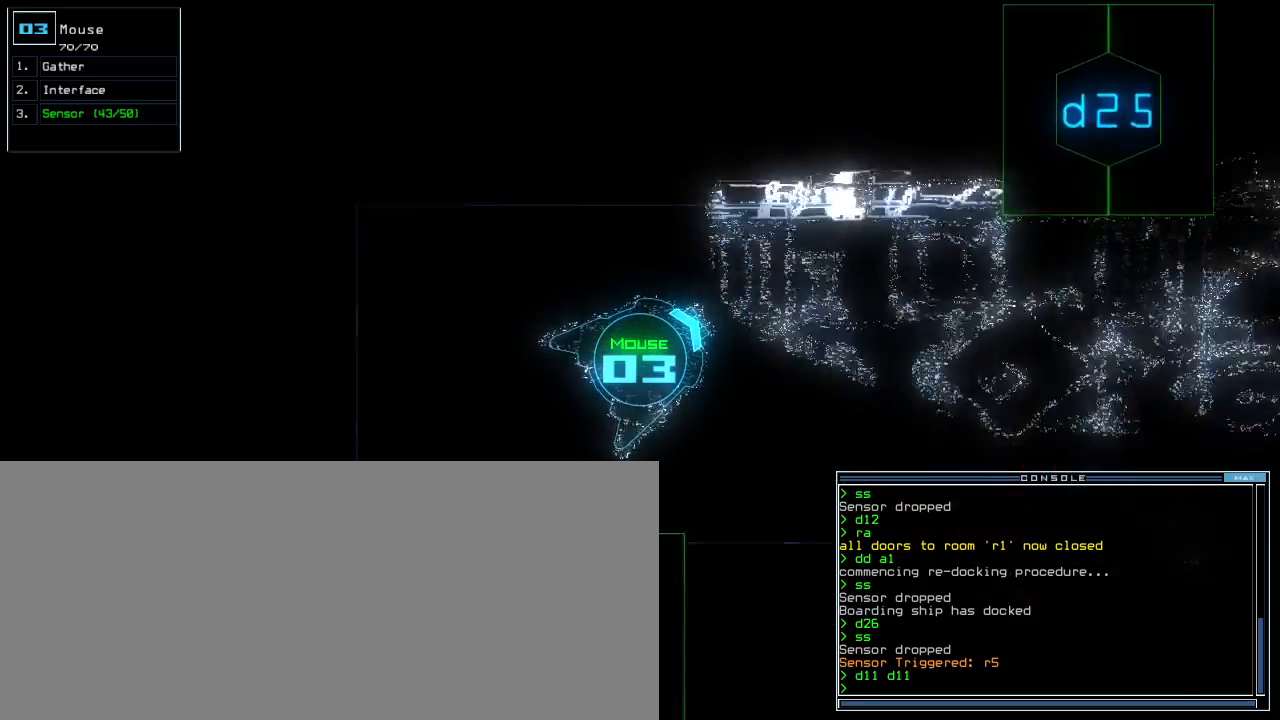
{"keys": ["down"], "events": [[200, "left", "down"], [280, "left", "up"]]}
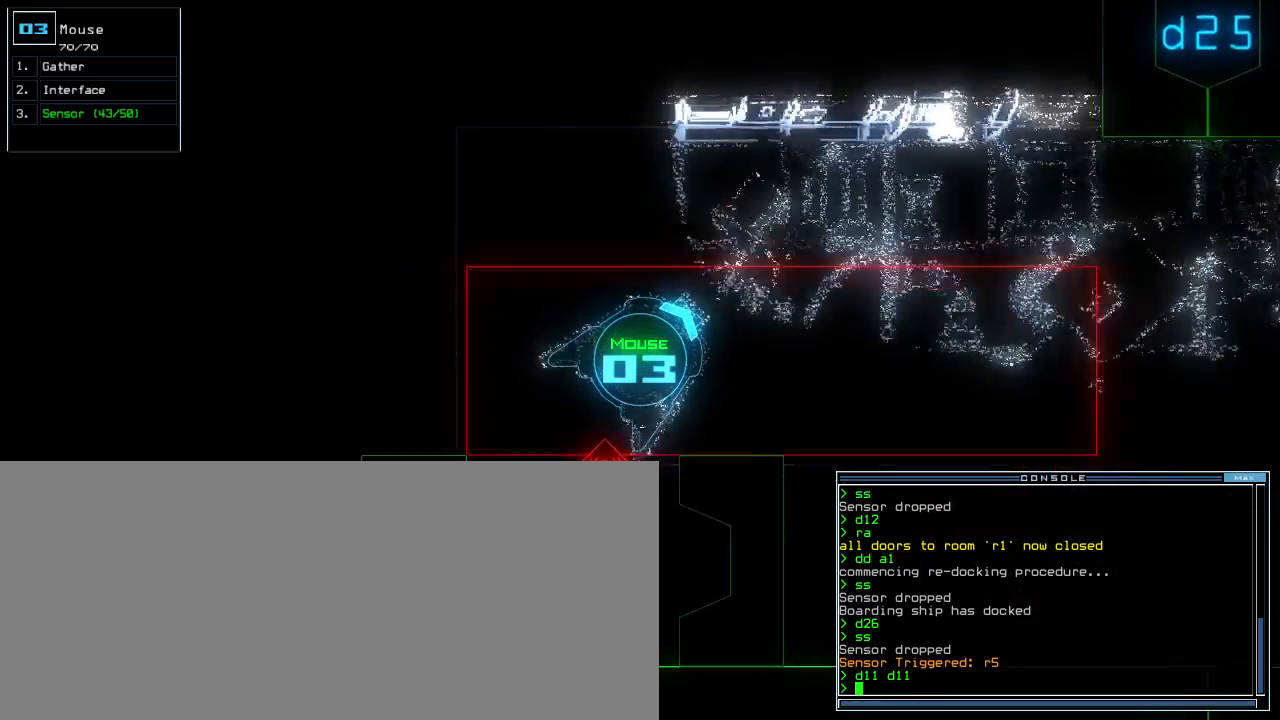
{"keys": ["down"], "events": [[20, "d", "down"], [100, "d", "up"], [160, "d", "down"], [220, "d", "up"], [220, "left", "down"], [280, "space", "down"], [340, "a", "down"], [400, "space", "up"], [420, "a", "up"], [420, "left", "up"]]}
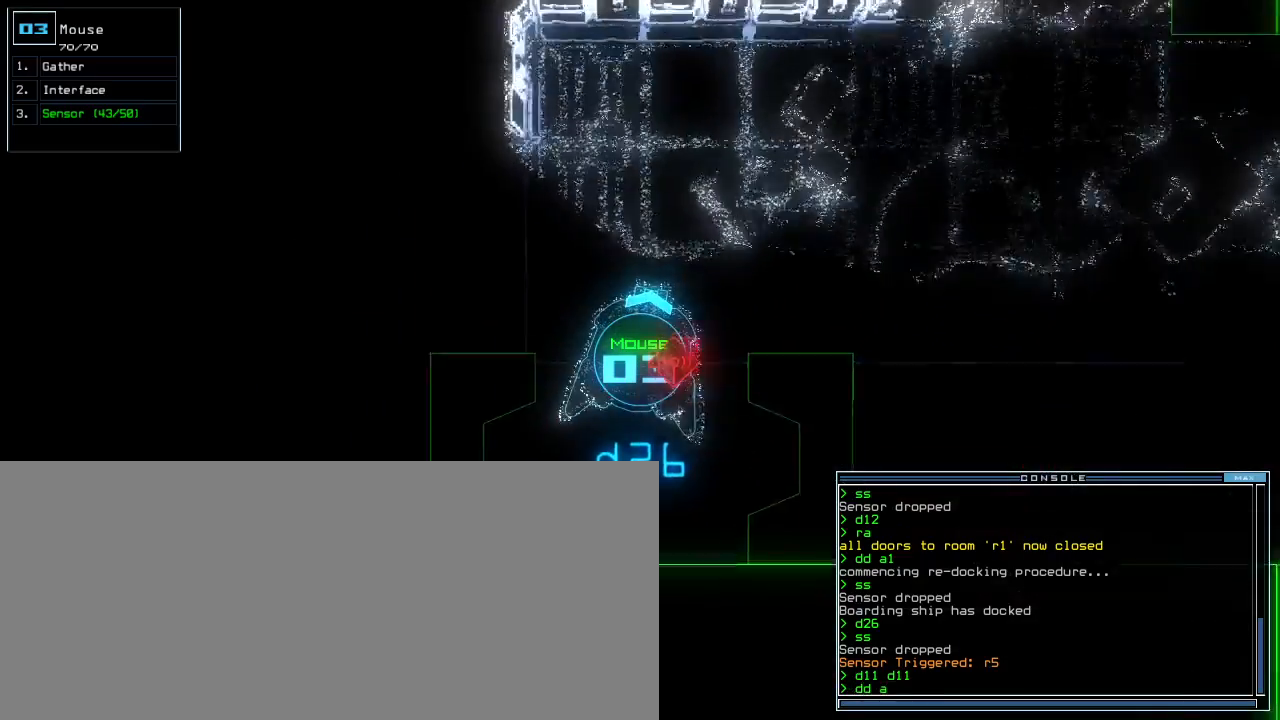
{"keys": ["down"], "events": [[40, "3", "down"], [100, "return", "down"], [120, "3", "up"], [200, "return", "up"], [340, "left", "down"], [440, "left", "up"]]}
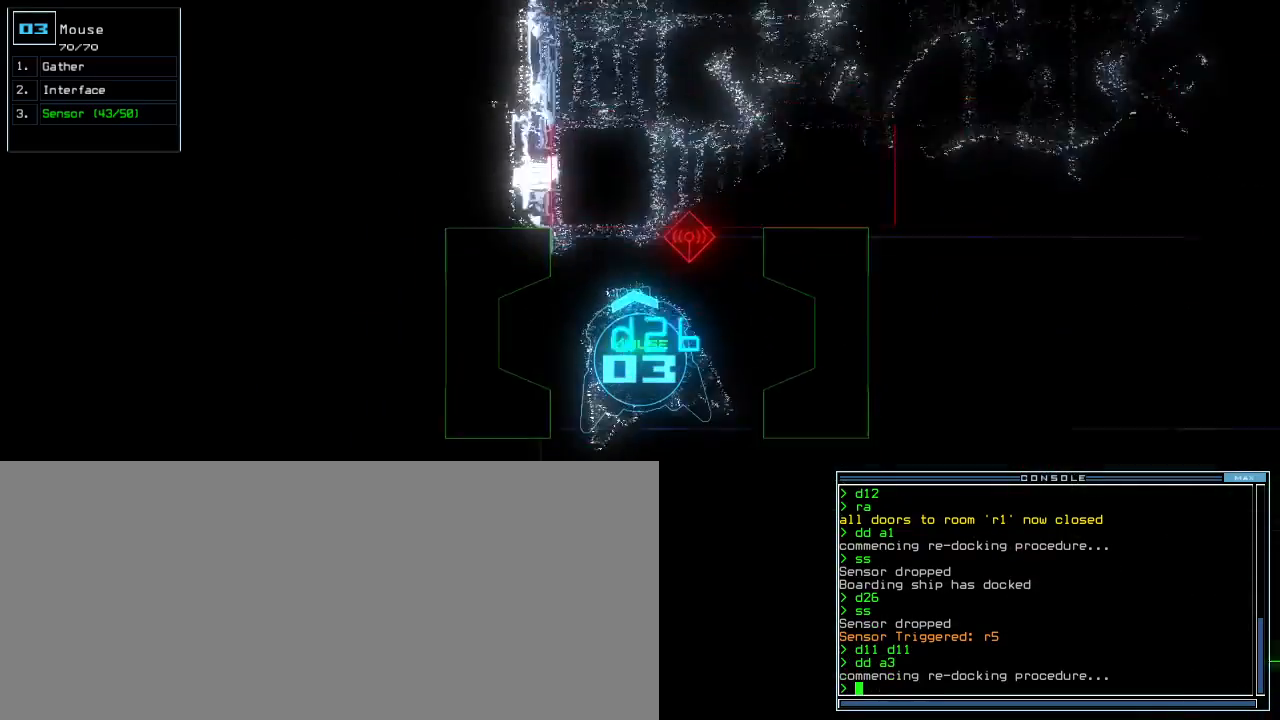
{"keys": ["down"], "events": []}
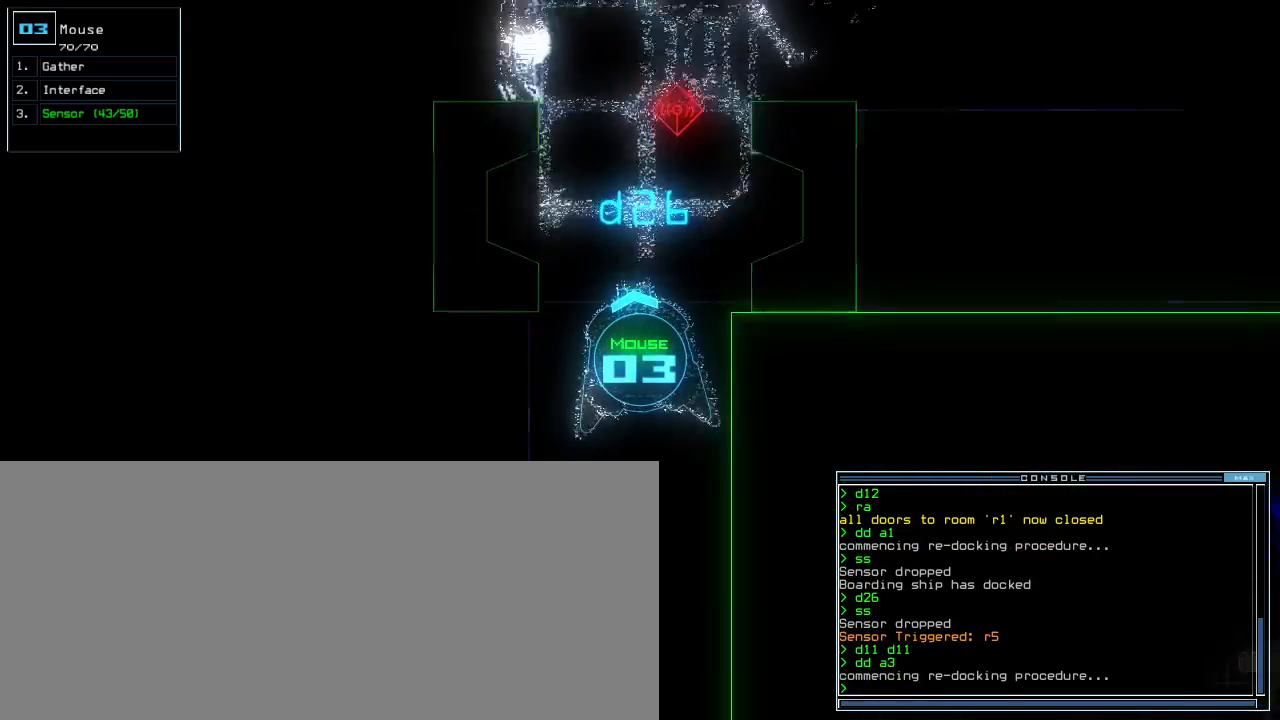
{"keys": ["right"], "events": [[420, "down", "up"], [500, "right", "down"]]}
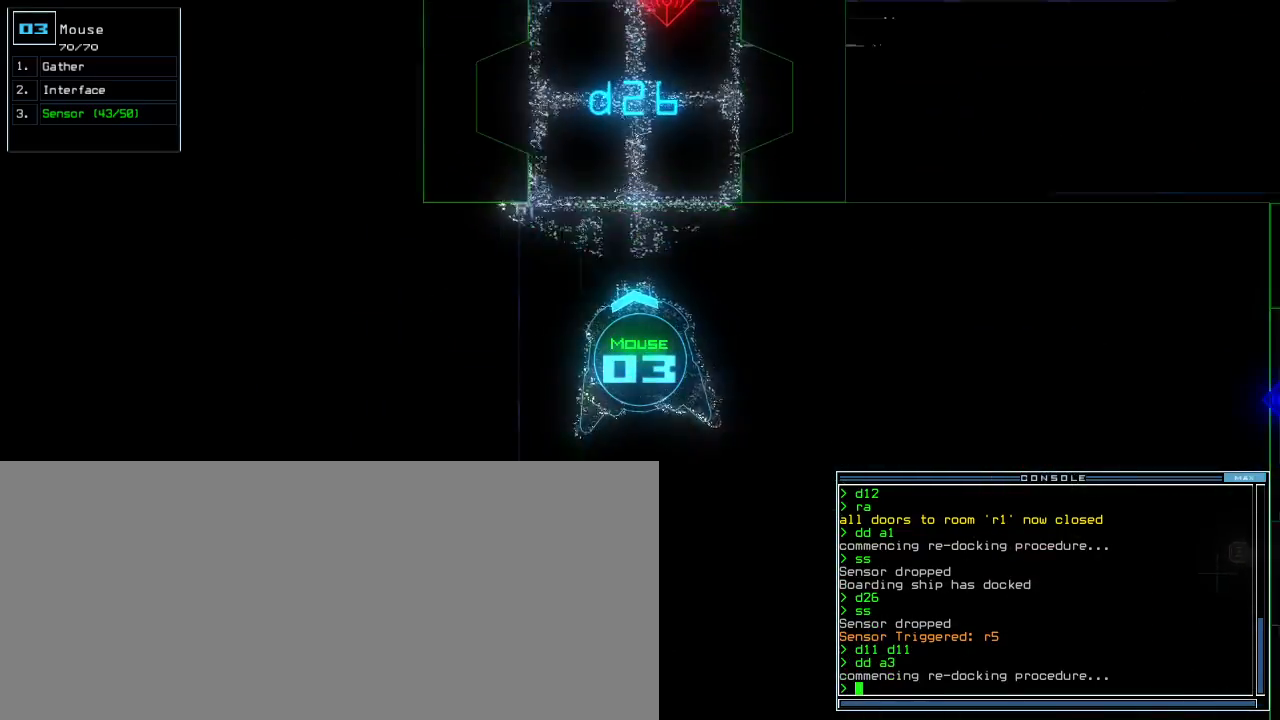
{"keys": ["up"], "events": [[20, "up", "down"], [140, "right", "up"], [380, "left", "down"], [480, "left", "up"]]}
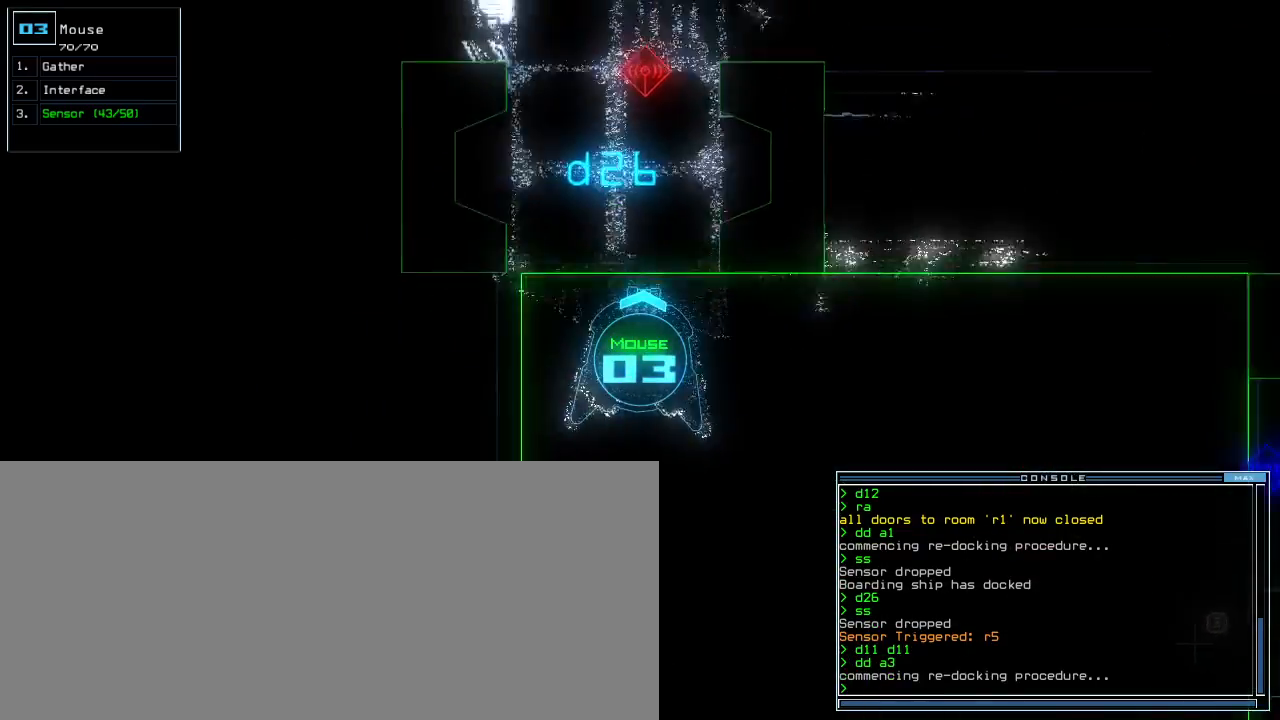
{"keys": ["up"], "events": []}
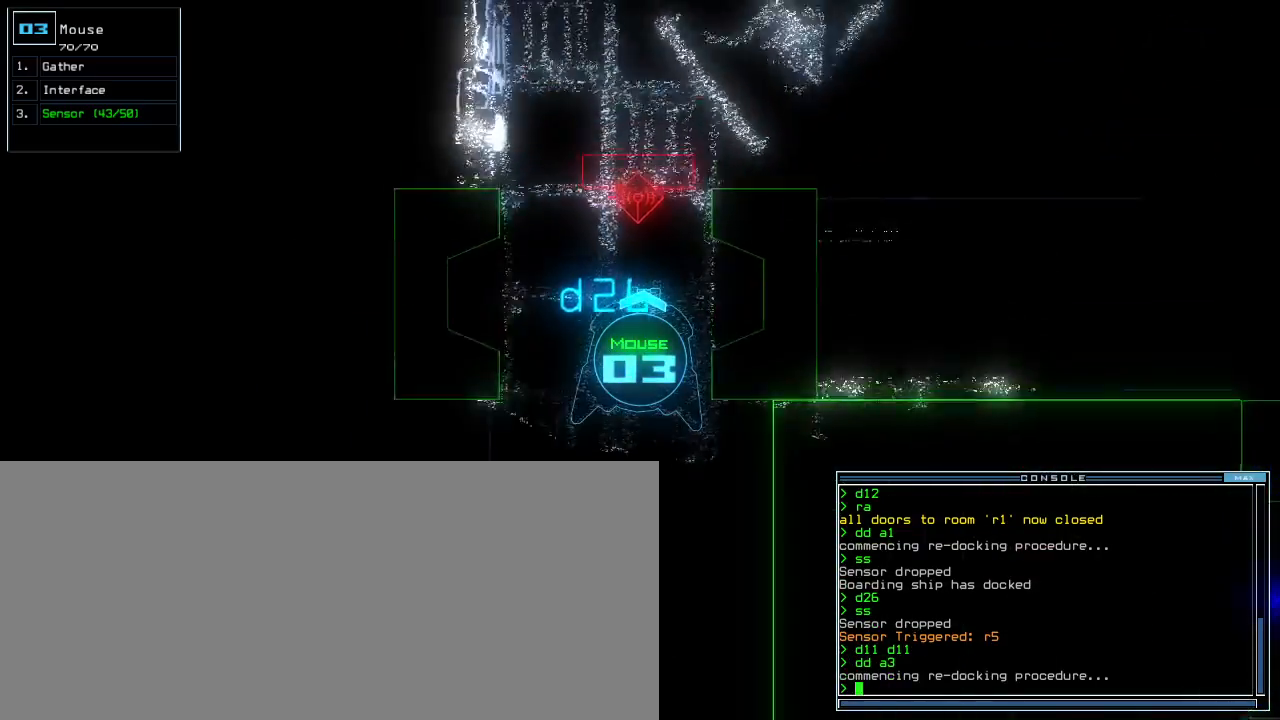
{"keys": [], "events": [[100, "up", "up"], [180, "space", "down"], [260, "space", "up"], [280, "left", "down"], [380, "left", "up"]]}
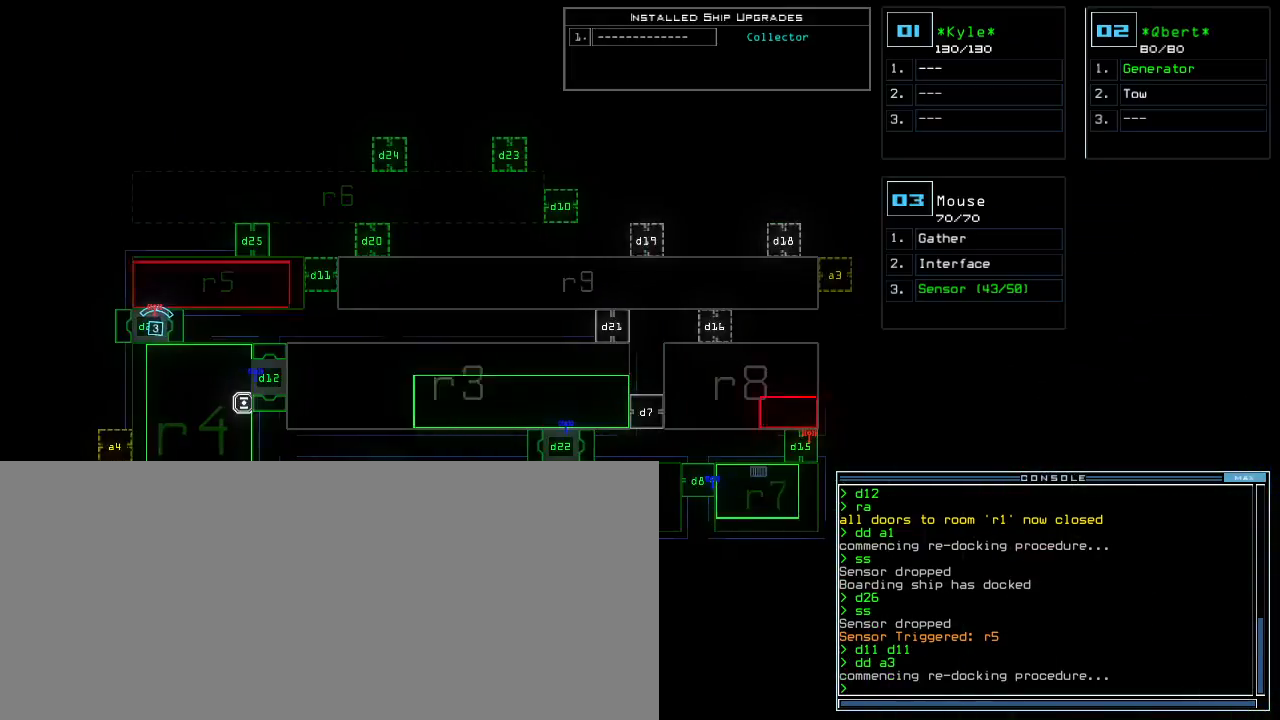
{"keys": [], "events": [[20, "right", "down"], [420, "right", "up"]]}
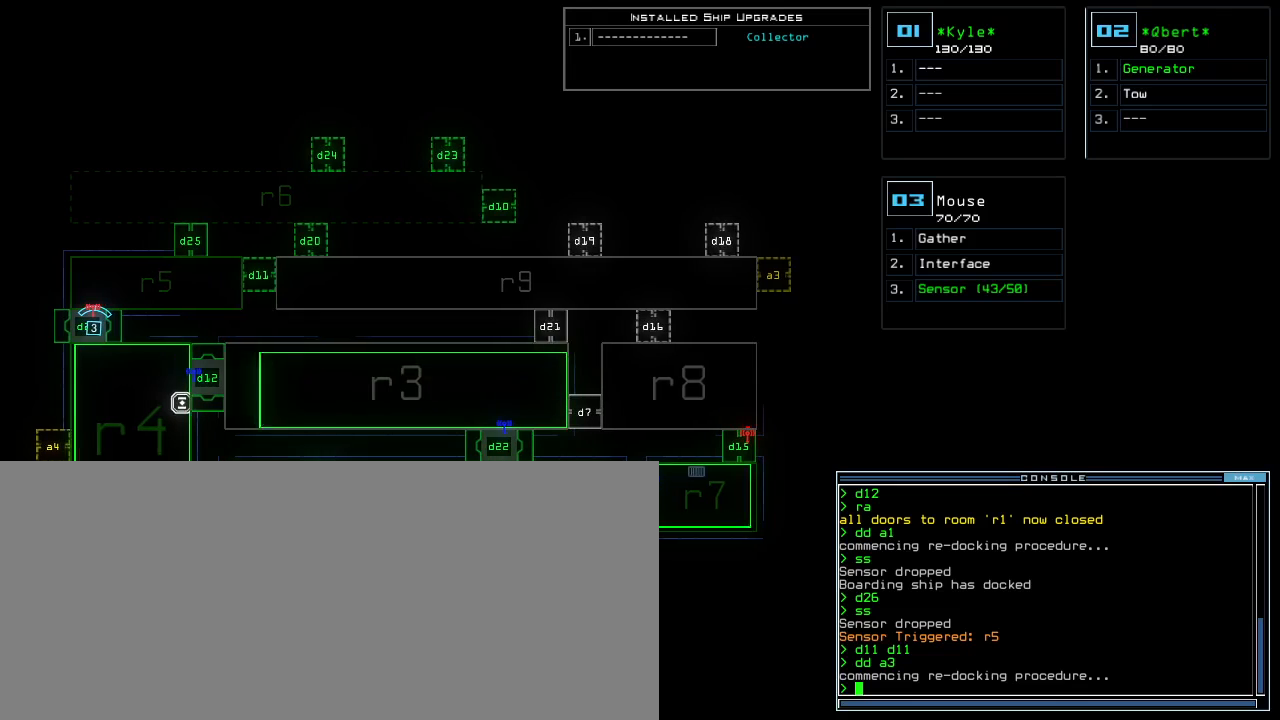
{"keys": [], "events": []}
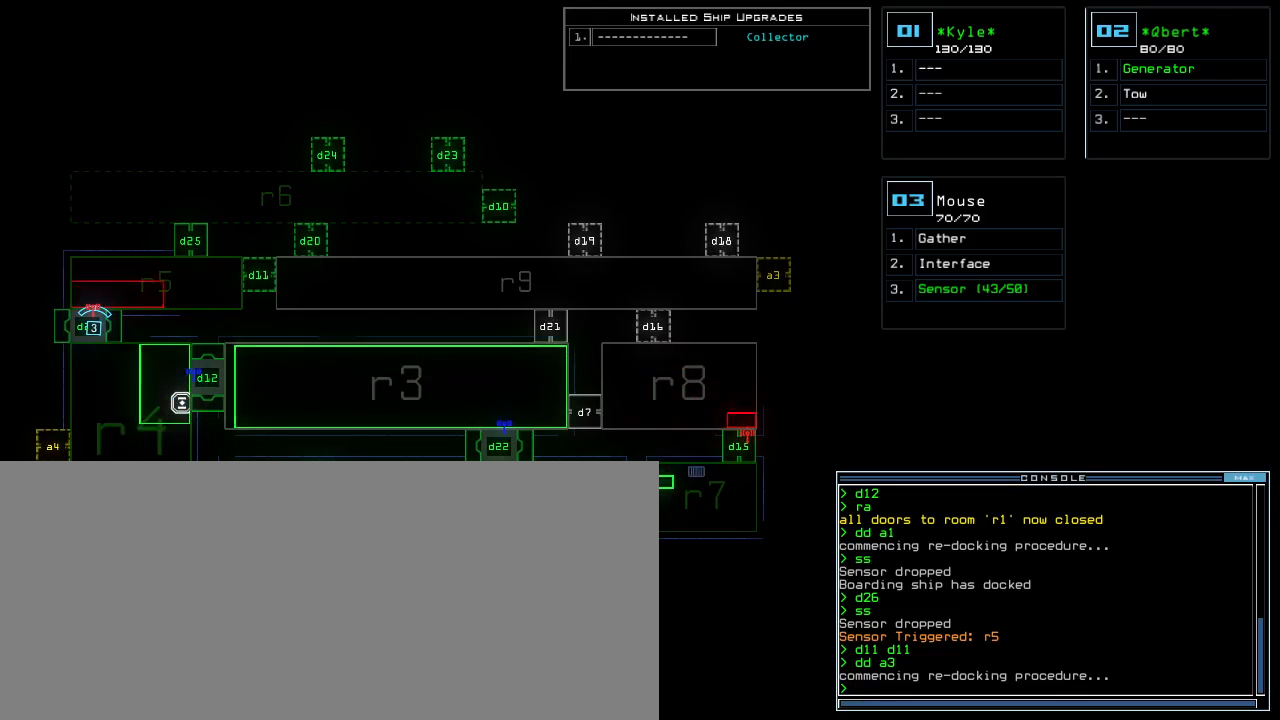
{"keys": [], "events": []}
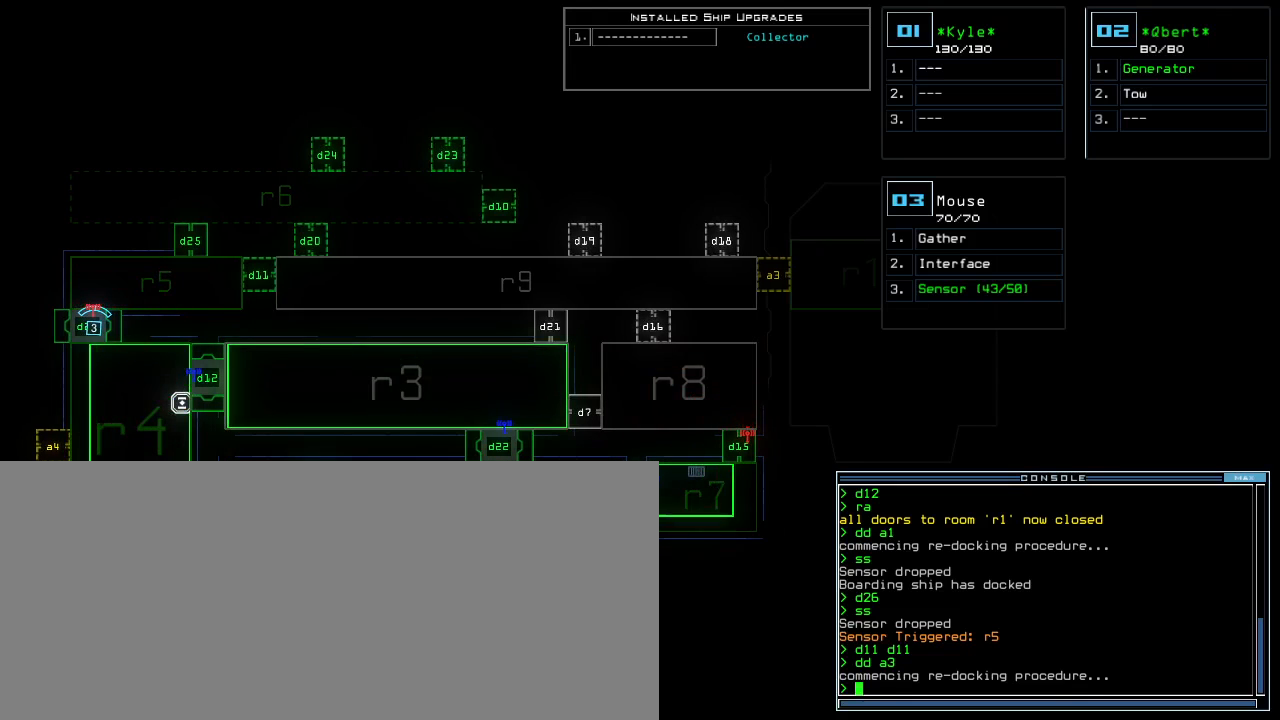
{"keys": [], "events": []}
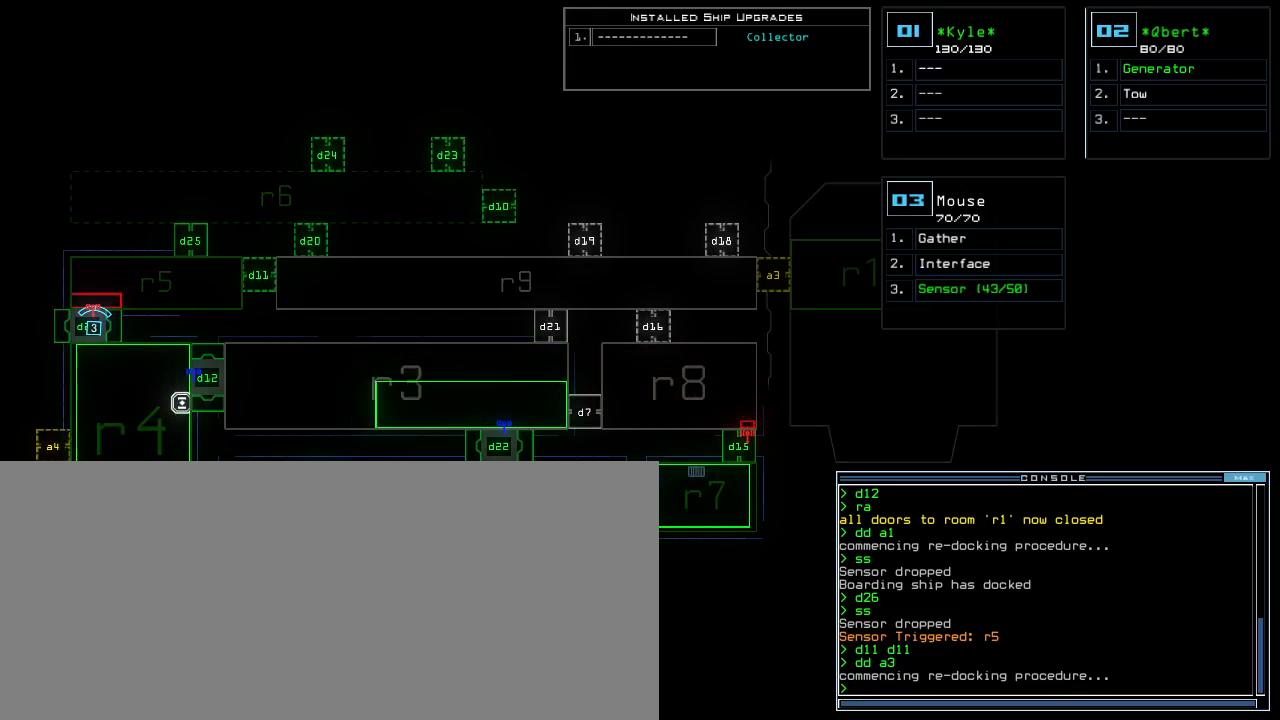
{"keys": [], "events": [[280, "a", "down"], [340, "r", "down"], [400, "a", "up"], [400, "r", "up"], [420, "return", "down"], [480, "return", "up"]]}